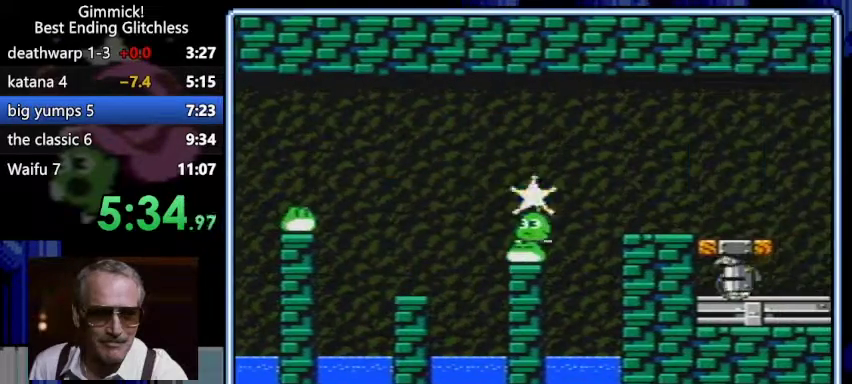
Gameplay with a controller (Nintendo layout); each line is a JSON object with the inputs held at the frame after it. "events" lists button and stick changes between this image and that frame as [ms after this image, input, new state], when the widget could be followed in between. Not read: L3 R3.
{"buttons": ["B", "DPAD_RIGHT"], "events": [[33, "DPAD_LEFT", "up"], [67, "B", "up"], [100, "B", "down"], [233, "B", "up"], [267, "B", "down"], [333, "B", "up"], [433, "B", "down"], [500, "DPAD_RIGHT", "down"]]}
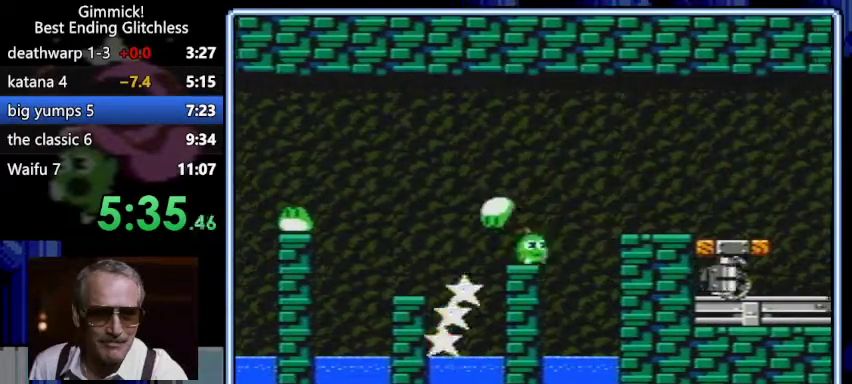
{"buttons": ["B", "DPAD_RIGHT"], "events": [[133, "A", "down"], [433, "A", "up"]]}
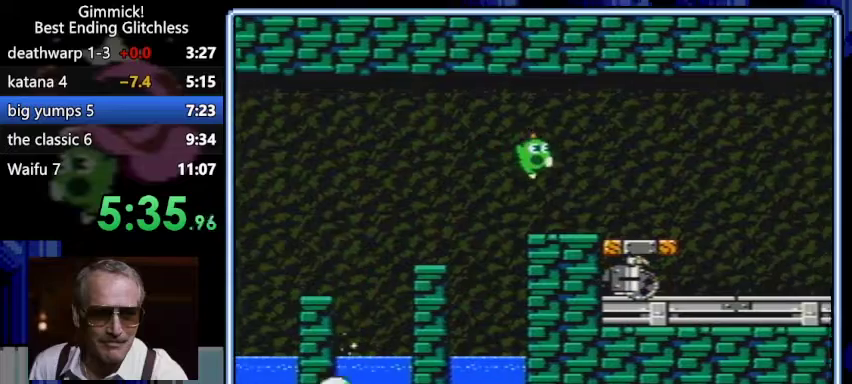
{"buttons": ["B", "DPAD_LEFT"], "events": [[100, "DPAD_RIGHT", "up"], [133, "DPAD_RIGHT", "down"], [433, "DPAD_RIGHT", "up"], [500, "DPAD_LEFT", "down"]]}
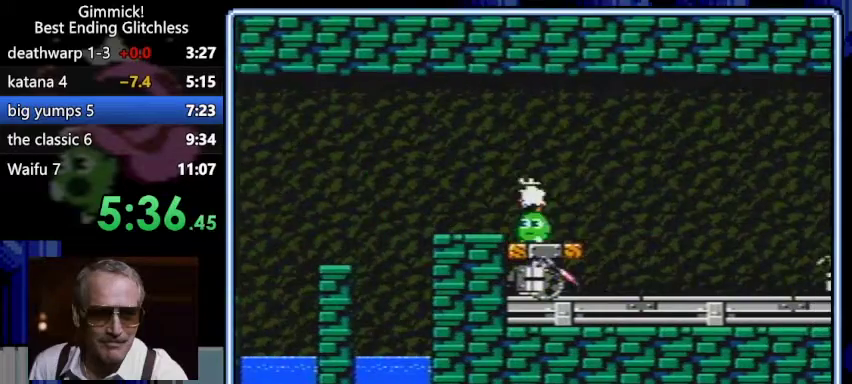
{"buttons": ["B"], "events": [[67, "B", "up"], [100, "B", "down"], [100, "DPAD_LEFT", "up"], [133, "DPAD_RIGHT", "down"], [233, "B", "up"], [233, "DPAD_RIGHT", "up"], [367, "B", "down"]]}
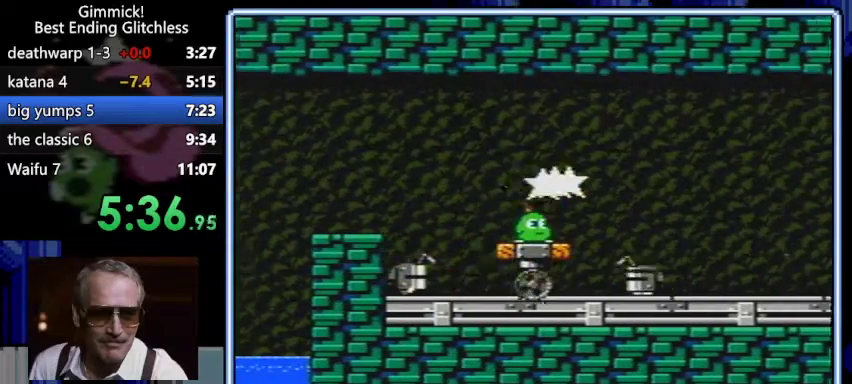
{"buttons": ["B"], "events": [[200, "B", "up"], [333, "B", "down"]]}
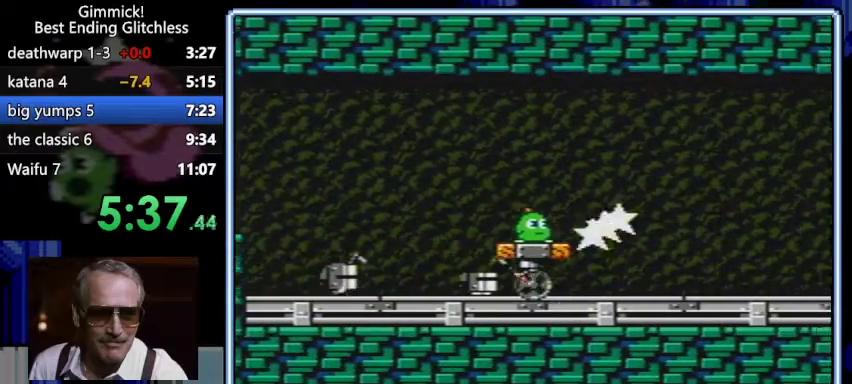
{"buttons": ["B"], "events": [[67, "B", "up"], [267, "B", "down"]]}
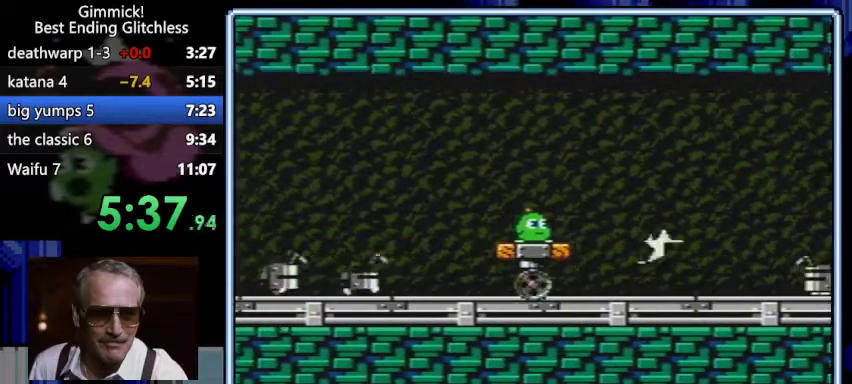
{"buttons": ["B"], "events": [[100, "B", "up"], [133, "B", "down"]]}
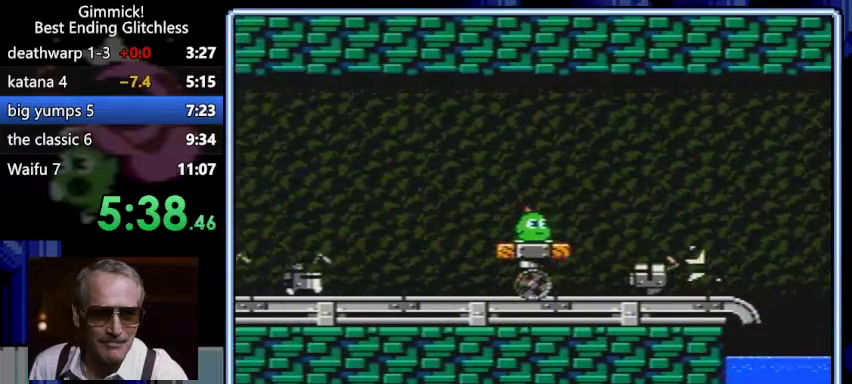
{"buttons": ["B"]}
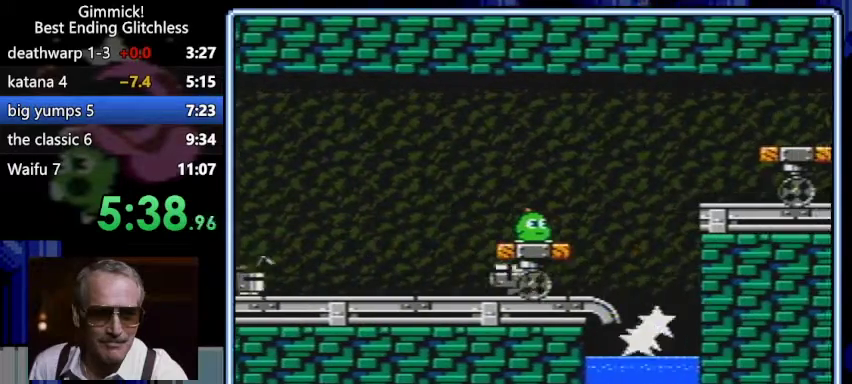
{"buttons": ["A", "B", "DPAD_RIGHT"], "events": [[233, "DPAD_RIGHT", "down"], [333, "A", "down"]]}
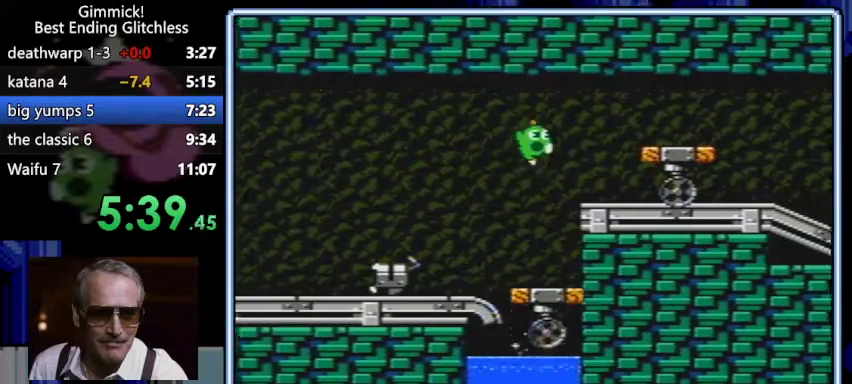
{"buttons": ["B", "DPAD_RIGHT"], "events": [[100, "DPAD_RIGHT", "up"], [133, "A", "up"], [133, "DPAD_RIGHT", "down"], [400, "B", "up"], [433, "B", "down"]]}
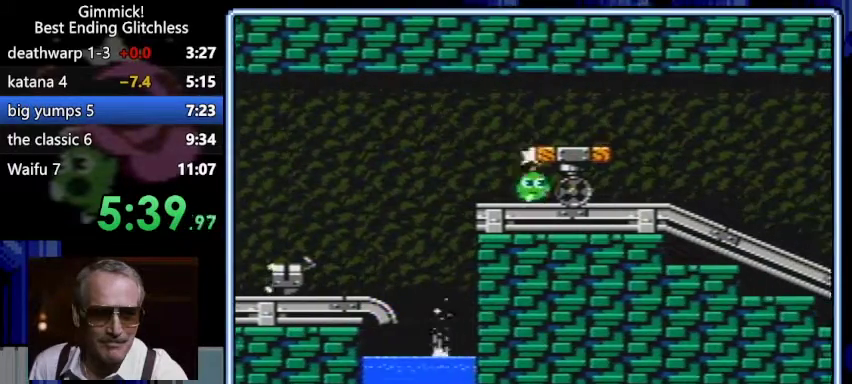
{"buttons": ["B", "DPAD_RIGHT"], "events": [[100, "DPAD_RIGHT", "up"], [167, "DPAD_RIGHT", "down"]]}
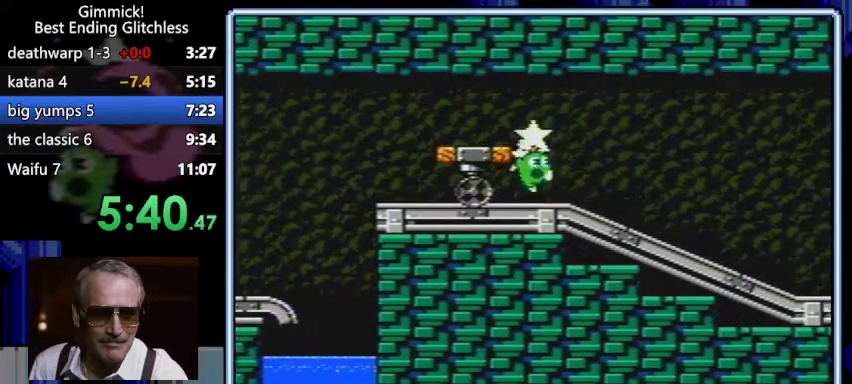
{"buttons": ["B"], "events": [[33, "A", "down"], [133, "A", "up"], [333, "DPAD_RIGHT", "up"]]}
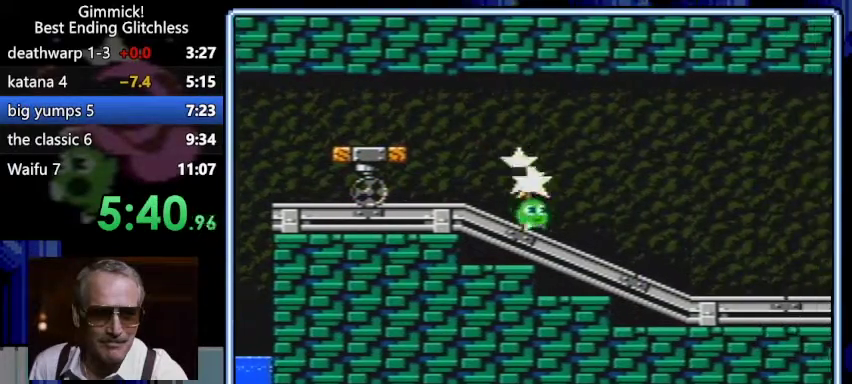
{"buttons": ["B", "DPAD_LEFT"], "events": [[67, "A", "down"], [67, "DPAD_LEFT", "down"], [167, "A", "up"], [367, "DPAD_LEFT", "up"], [400, "DPAD_LEFT", "down"]]}
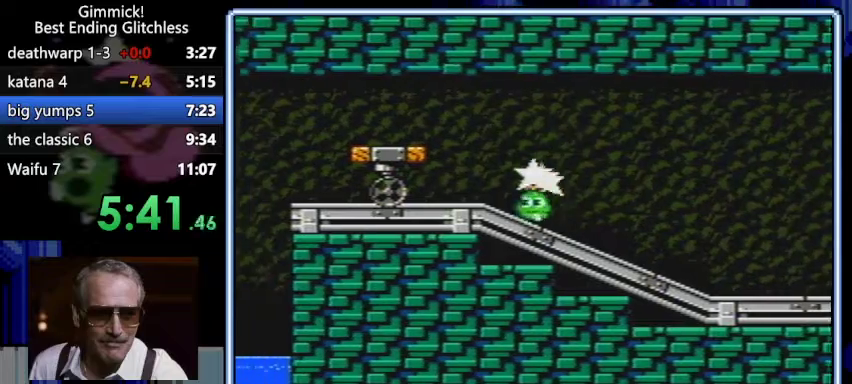
{"buttons": ["B"], "events": [[67, "A", "down"], [200, "DPAD_LEFT", "up"], [233, "A", "up"], [233, "B", "up"], [300, "DPAD_RIGHT", "down"], [333, "B", "down"], [433, "DPAD_RIGHT", "up"], [467, "DPAD_RIGHT", "down"], [500, "DPAD_RIGHT", "up"]]}
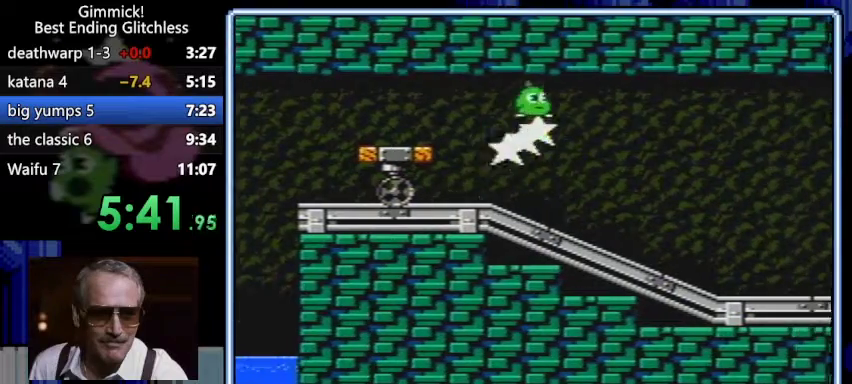
{"buttons": [], "events": [[133, "B", "up"]]}
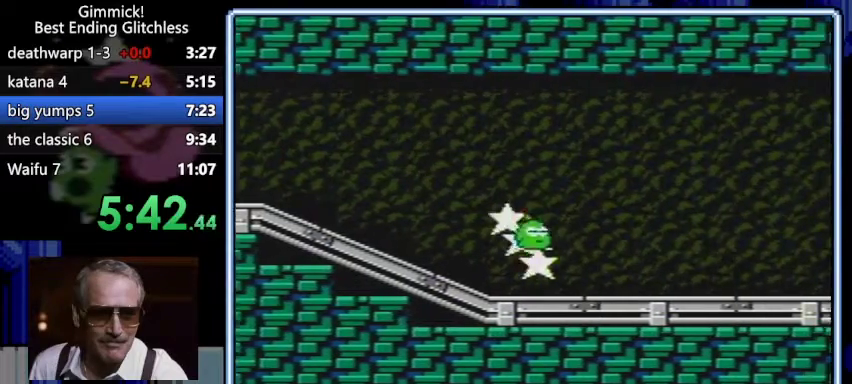
{"buttons": [], "events": [[133, "DPAD_RIGHT", "down"], [233, "DPAD_RIGHT", "up"]]}
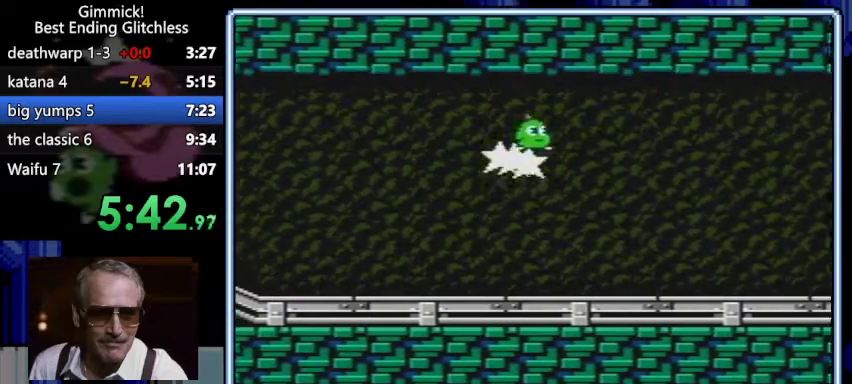
{"buttons": []}
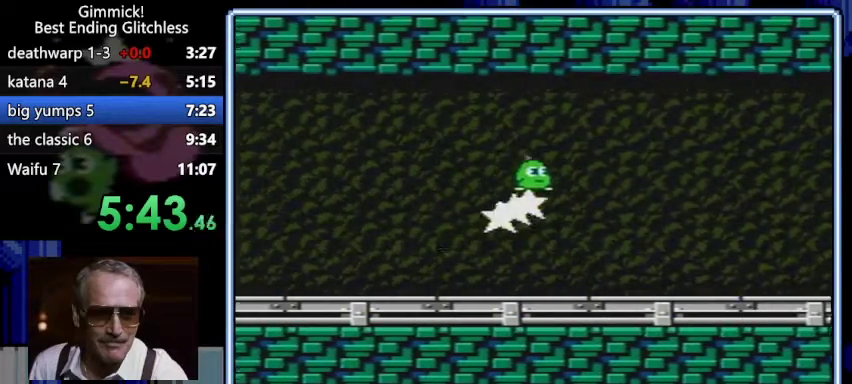
{"buttons": []}
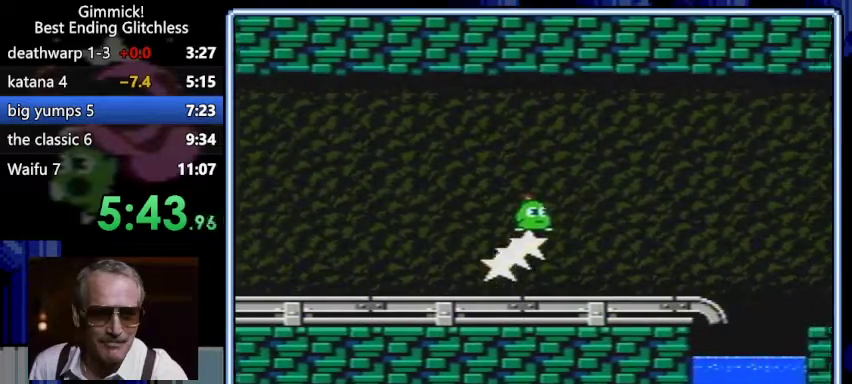
{"buttons": []}